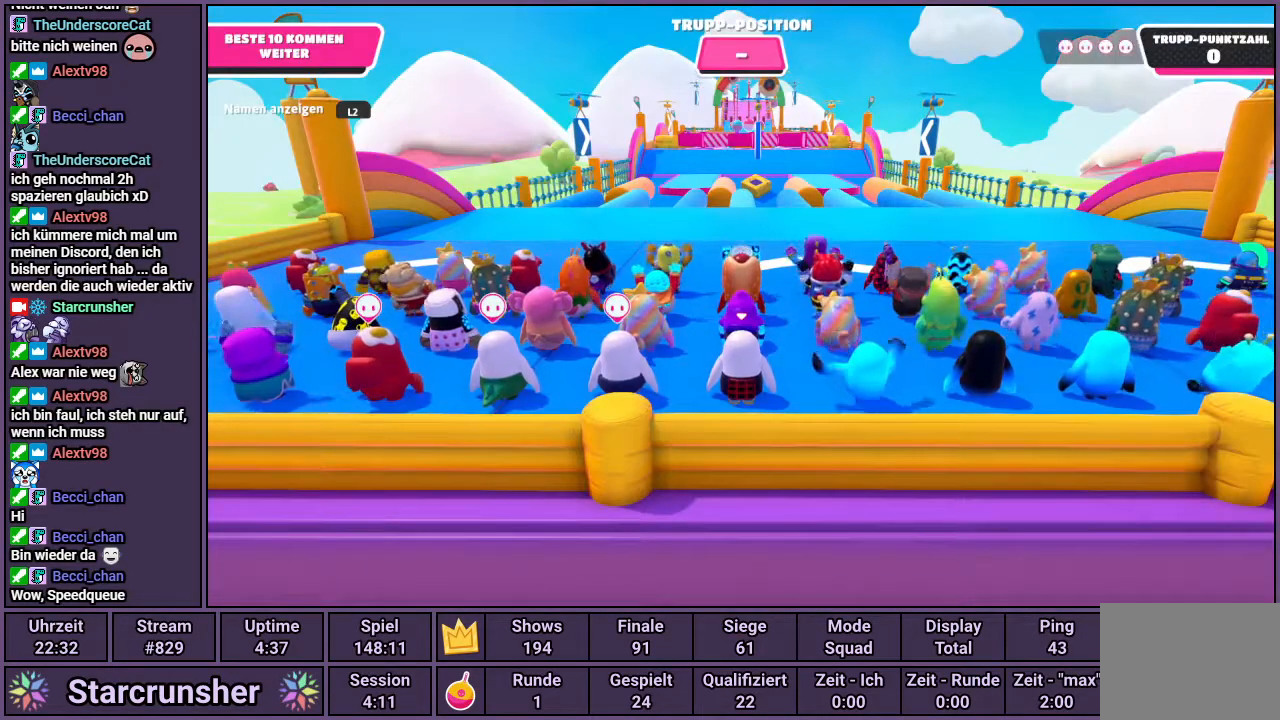
Gameplay with a controller (PlayStation layout); each line is a JSON object with the inputs held at the frame after it. "events" lists button and stick changes between this image and that frame as [ms after this image, input, new state], when the widget could be followed in between.
{"buttons": [], "left_stick": "center", "right_stick": "center", "events": [[67, "right_stick", "up"], [483, "right_stick", "center"]]}
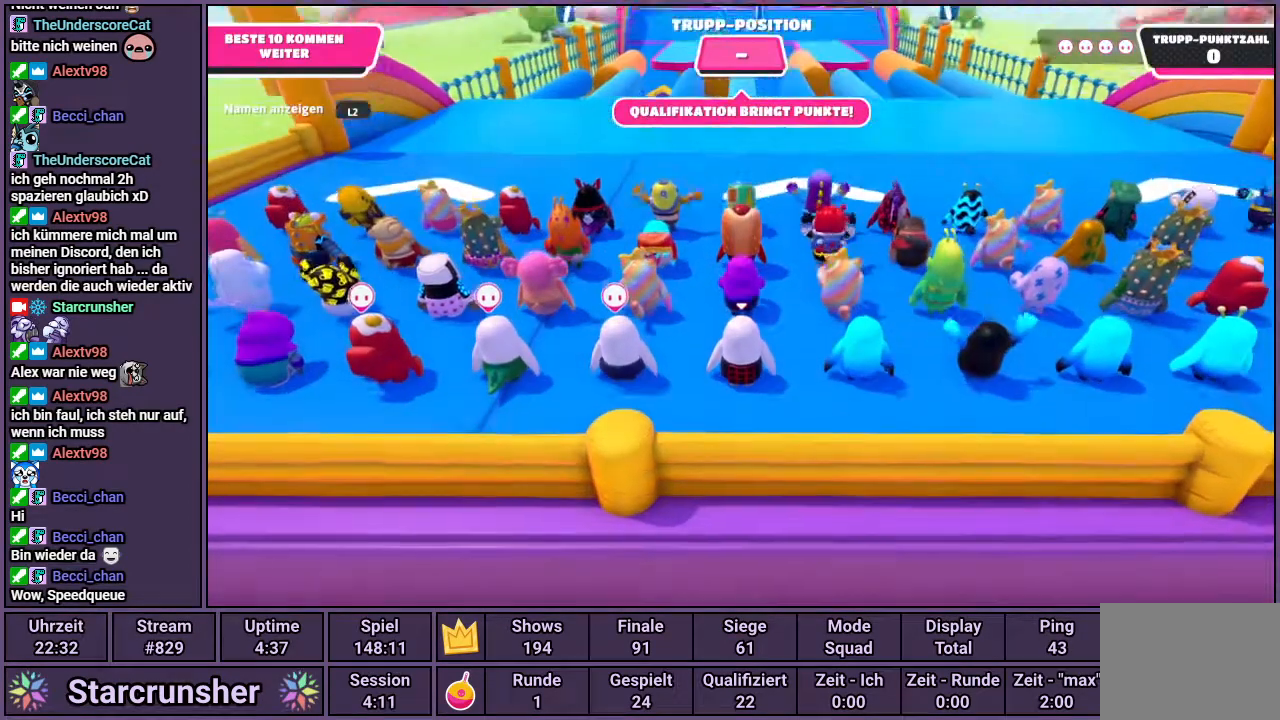
{"buttons": [], "left_stick": "center", "right_stick": "down-right", "events": [[383, "right_stick", "down-right"]]}
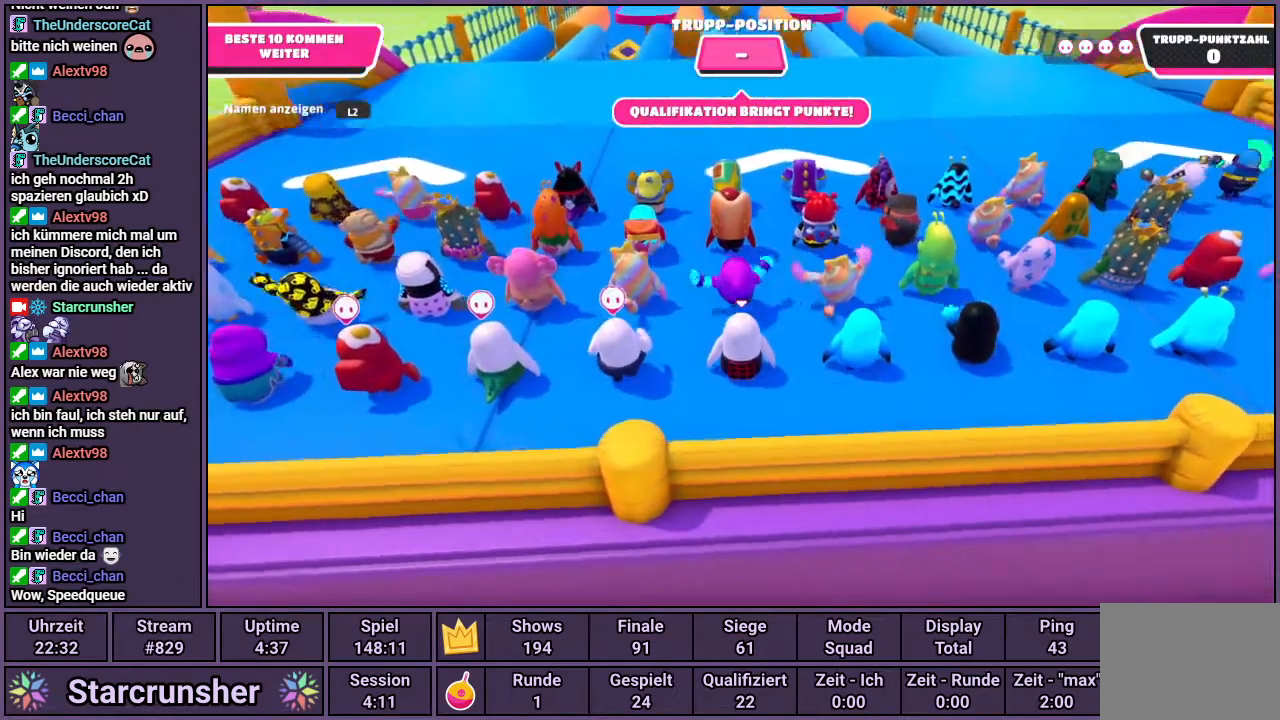
{"buttons": [], "left_stick": "center", "right_stick": "left", "events": [[167, "right_stick", "center"], [383, "right_stick", "left"]]}
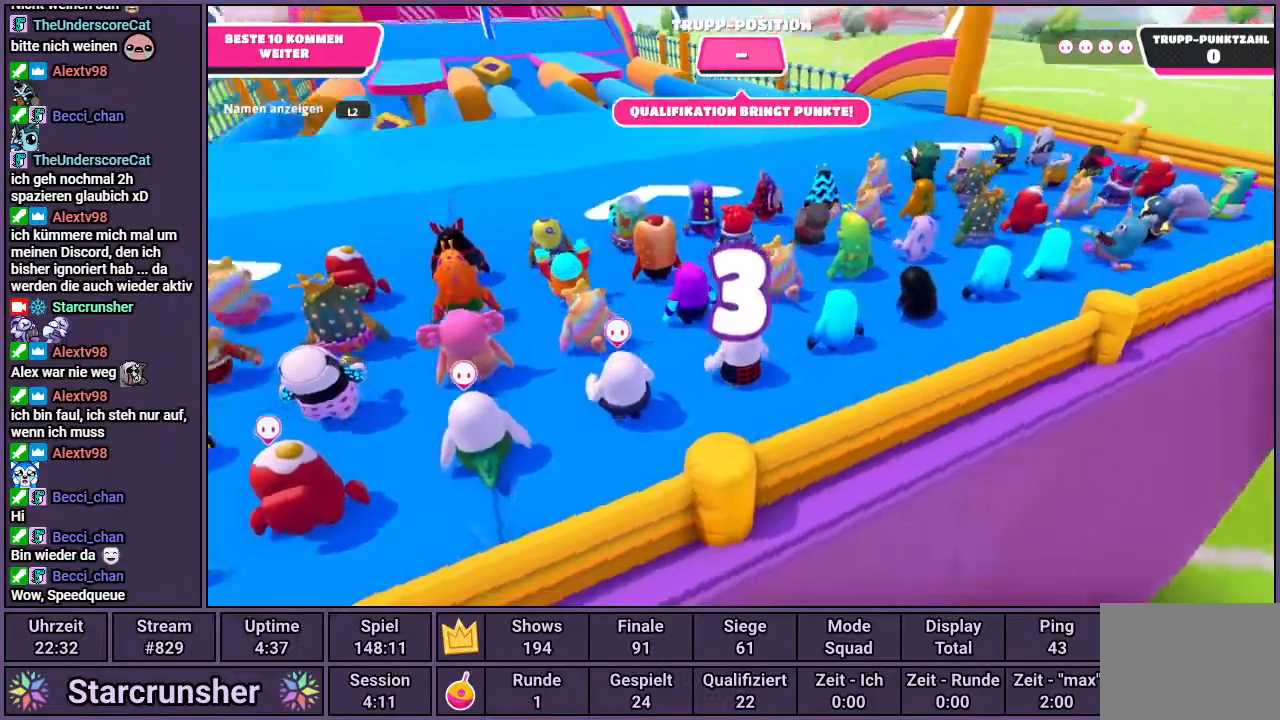
{"buttons": [], "left_stick": "center", "right_stick": "left", "events": []}
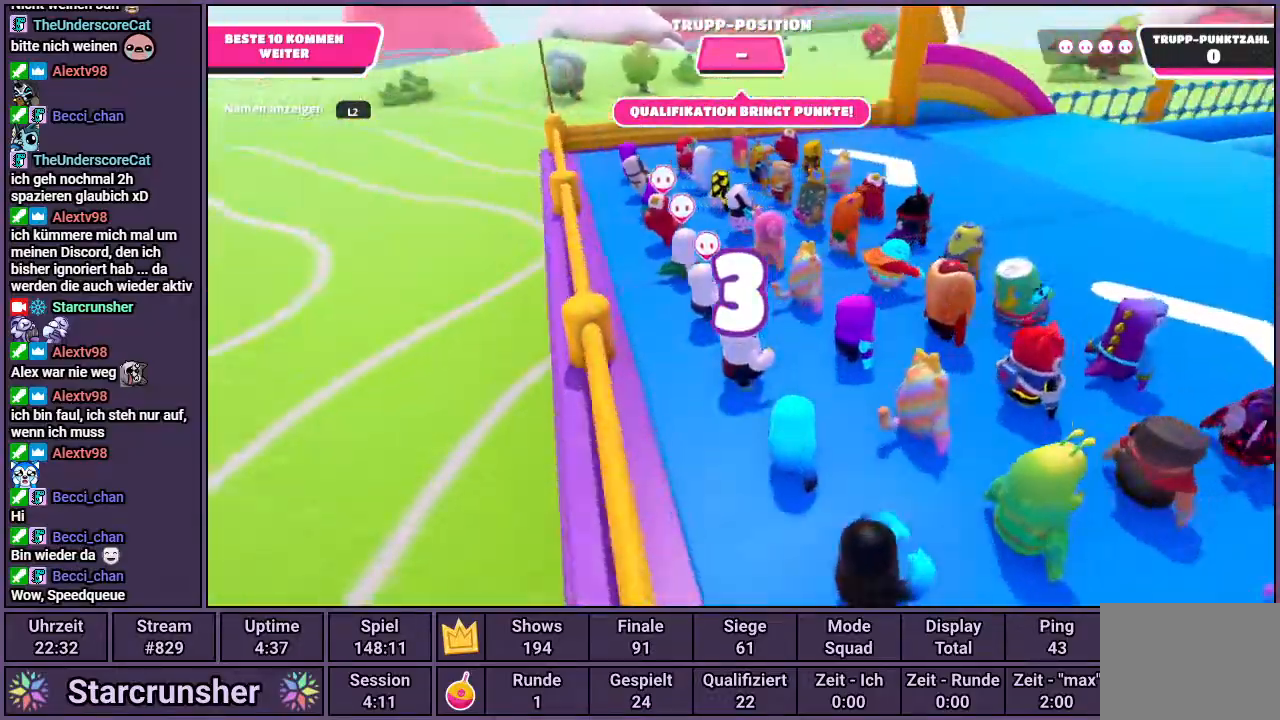
{"buttons": [], "left_stick": "center", "right_stick": "center", "events": [[267, "right_stick", "center"]]}
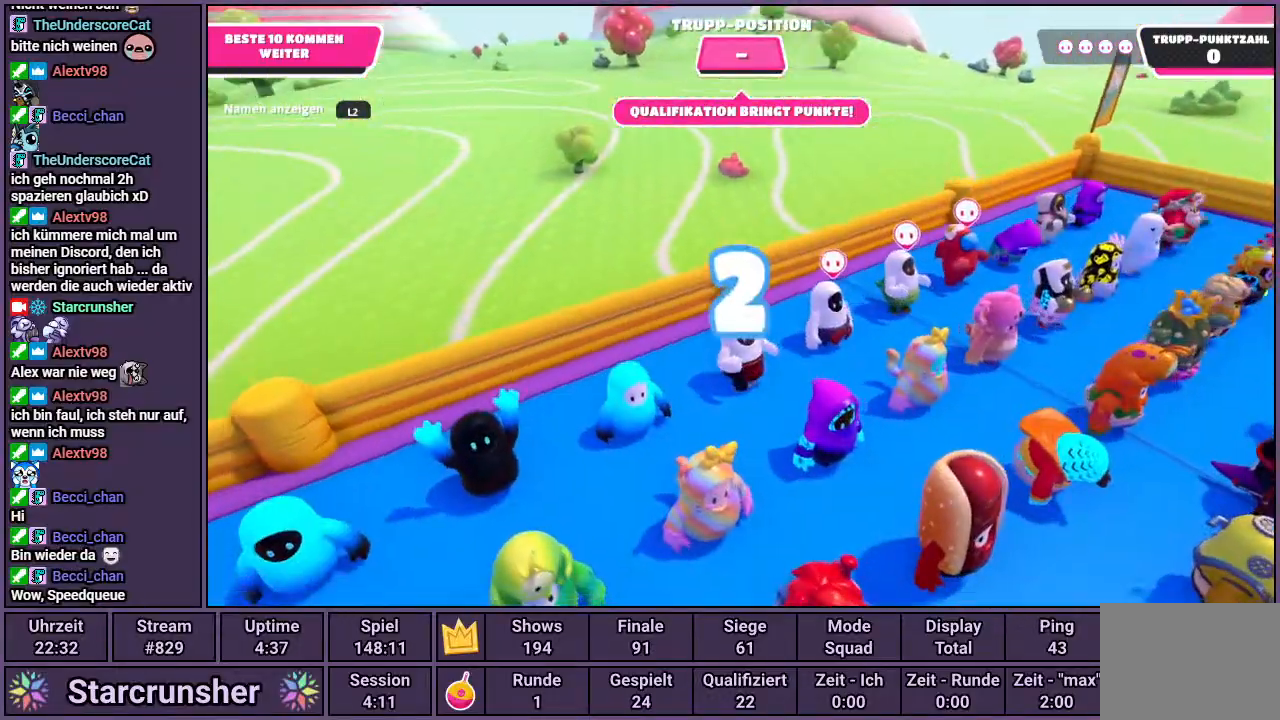
{"buttons": [], "left_stick": "up", "right_stick": "right", "events": [[317, "left_stick", "up"], [317, "right_stick", "right"]]}
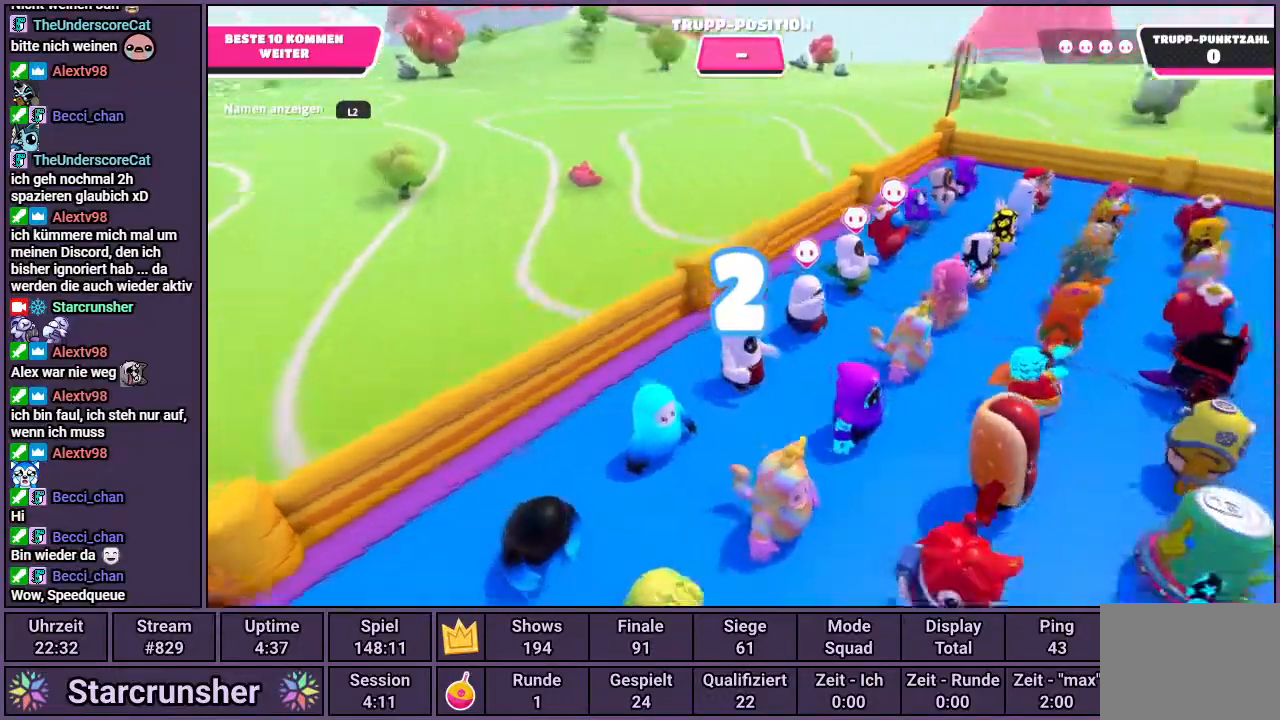
{"buttons": [], "left_stick": "up", "right_stick": "center", "events": [[500, "right_stick", "center"]]}
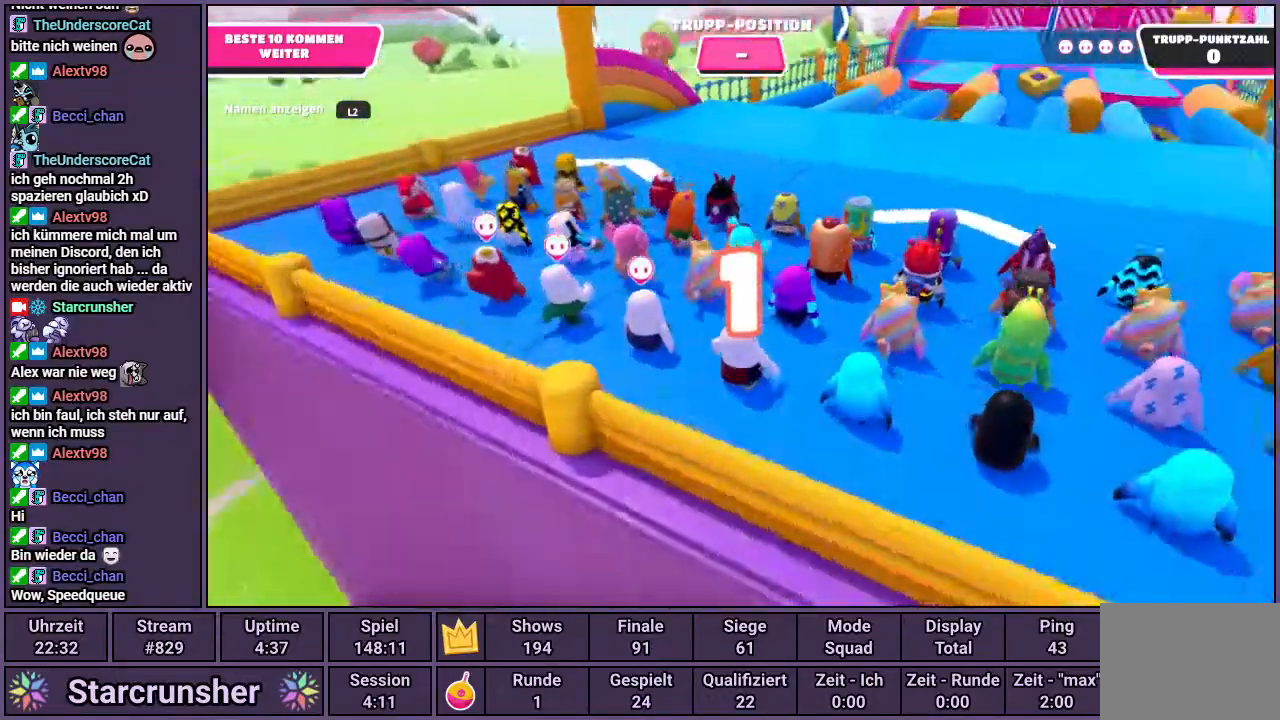
{"buttons": [], "left_stick": "up", "right_stick": "center", "events": [[183, "right_stick", "right"], [283, "right_stick", "center"]]}
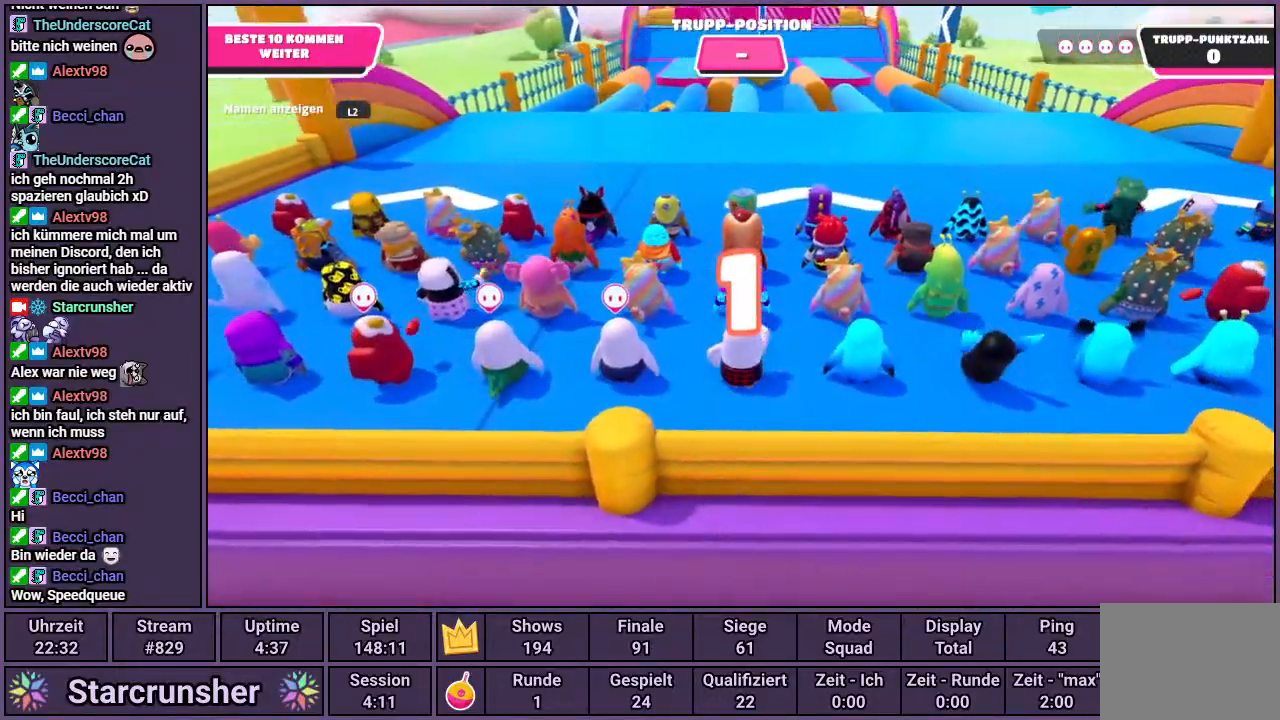
{"buttons": [], "left_stick": "up", "right_stick": "center", "events": []}
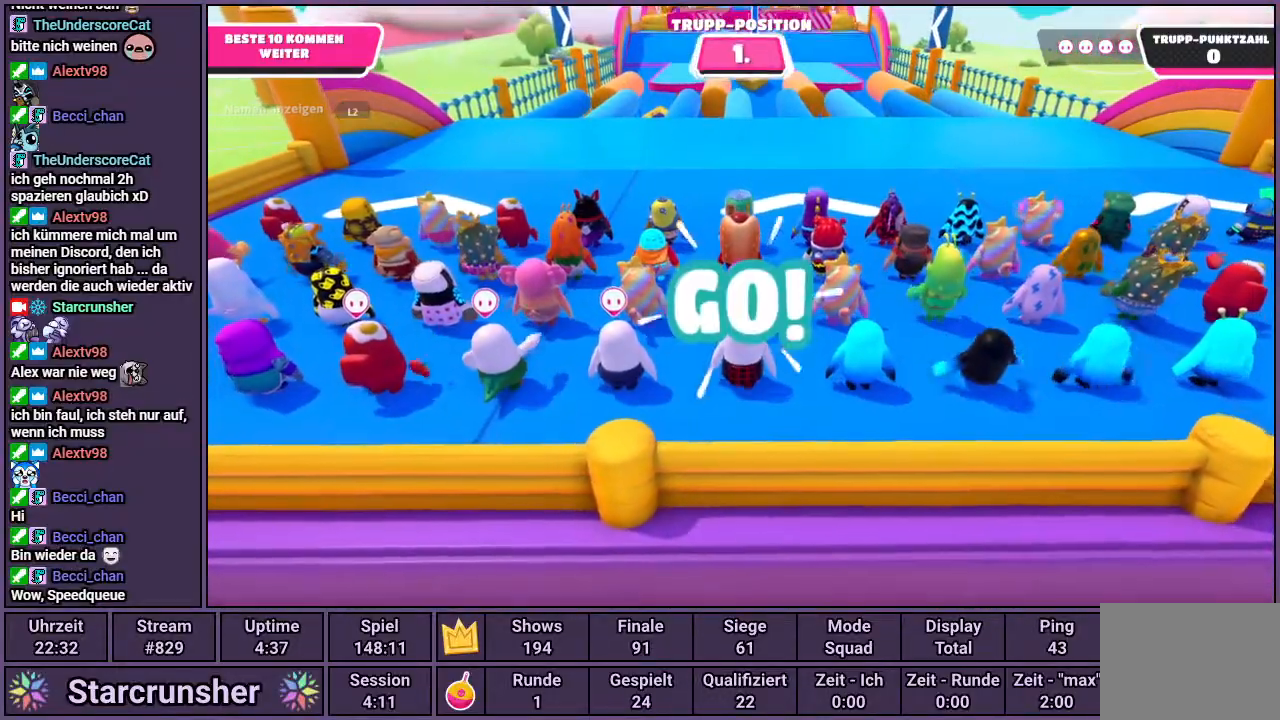
{"buttons": [], "left_stick": "up", "right_stick": "center", "events": []}
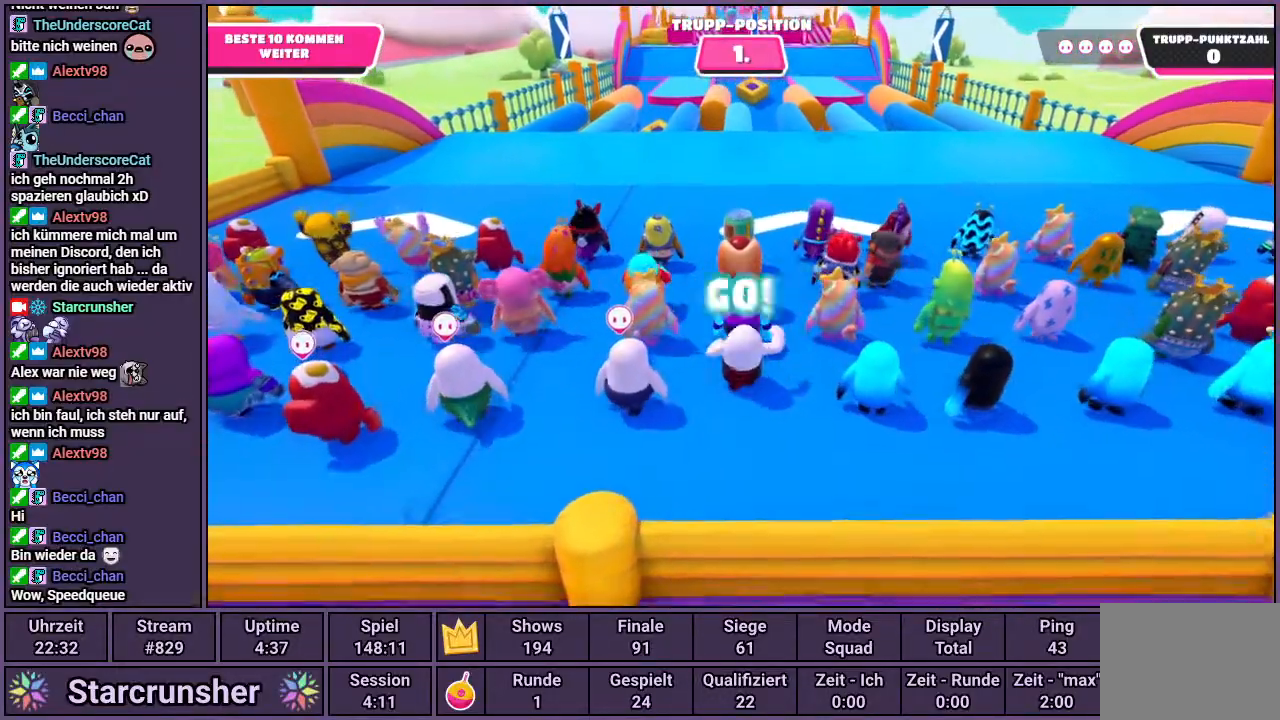
{"buttons": [], "left_stick": "up", "right_stick": "center", "events": []}
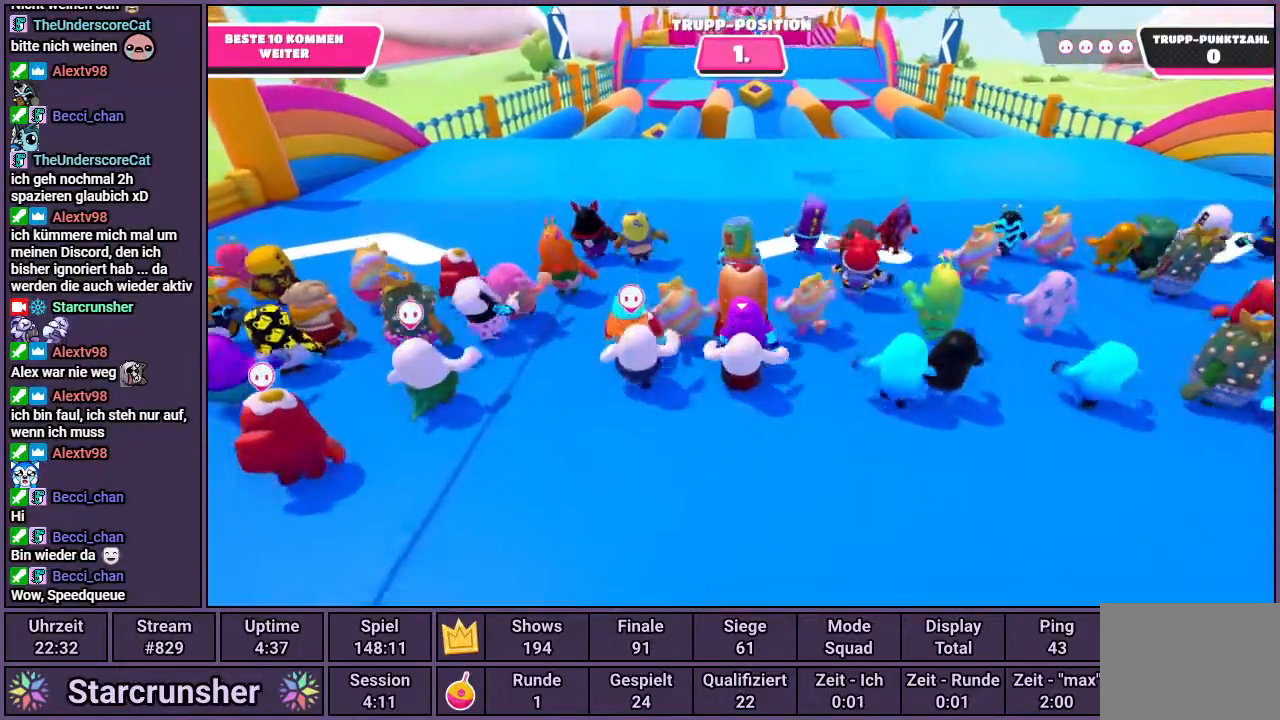
{"buttons": [], "left_stick": "up", "right_stick": "center", "events": []}
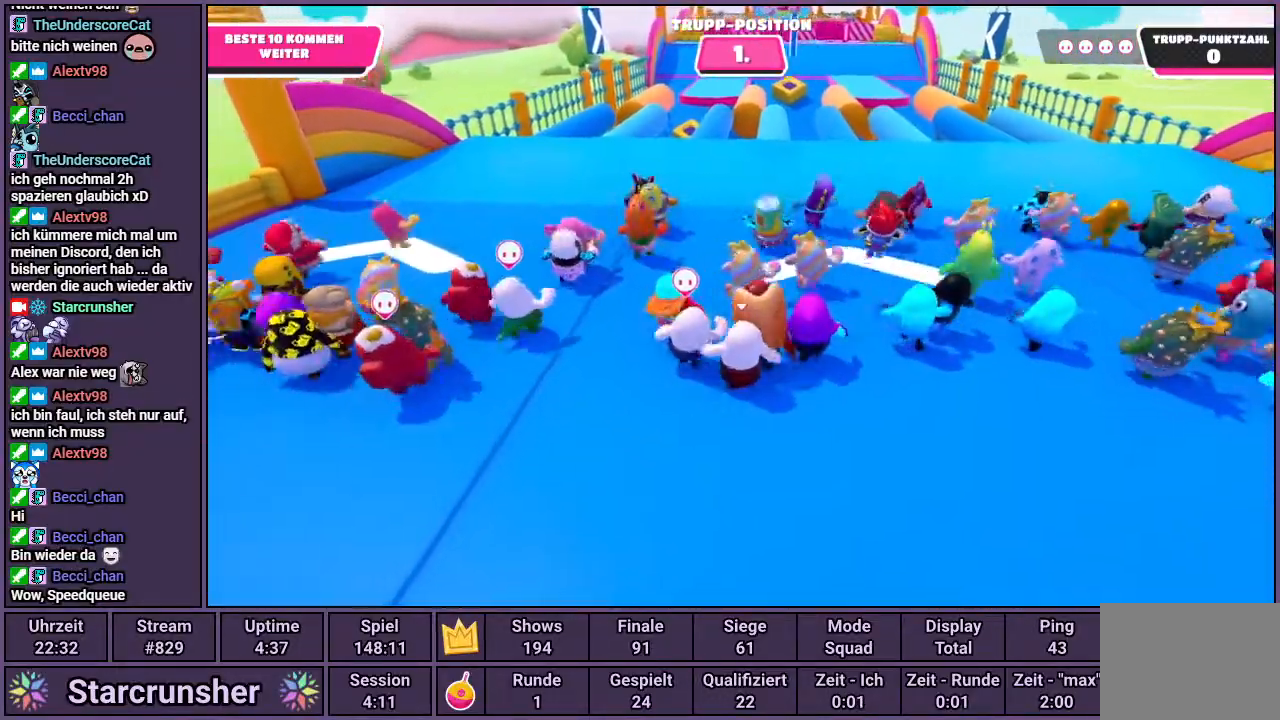
{"buttons": [], "left_stick": "up", "right_stick": "center", "events": [[133, "right_stick", "up"], [350, "right_stick", "center"]]}
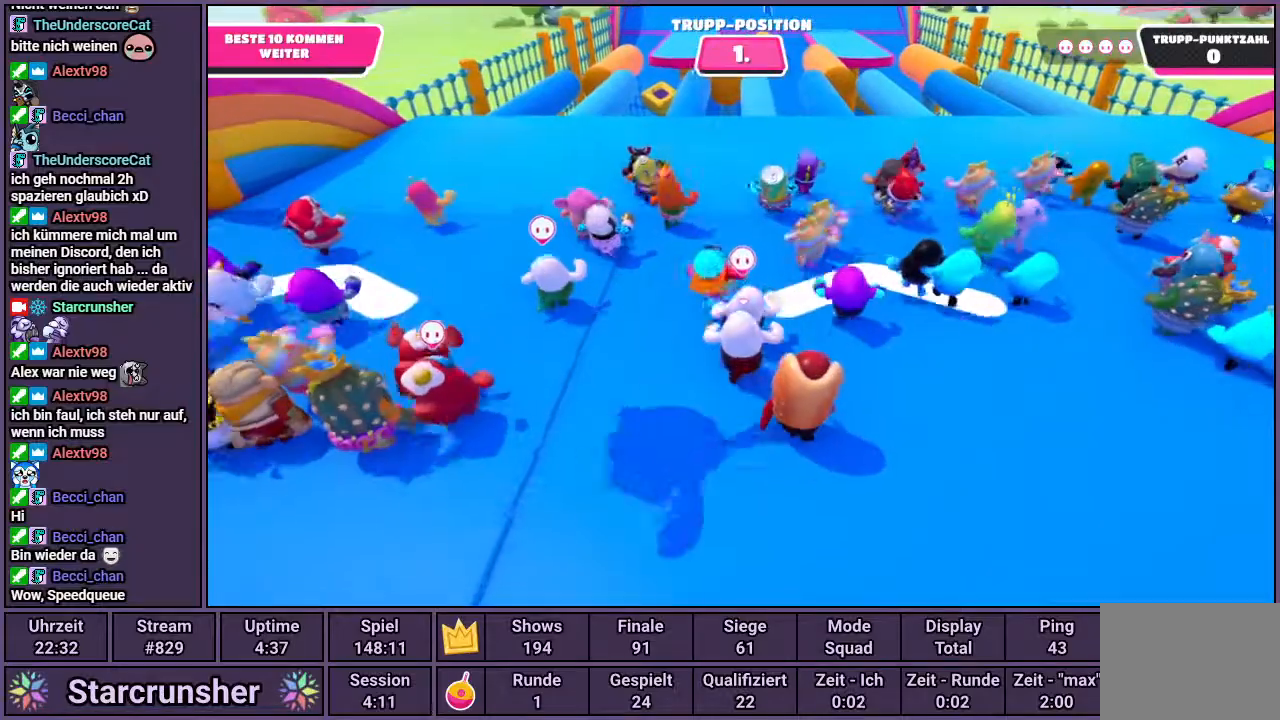
{"buttons": [], "left_stick": "up", "right_stick": "center", "events": []}
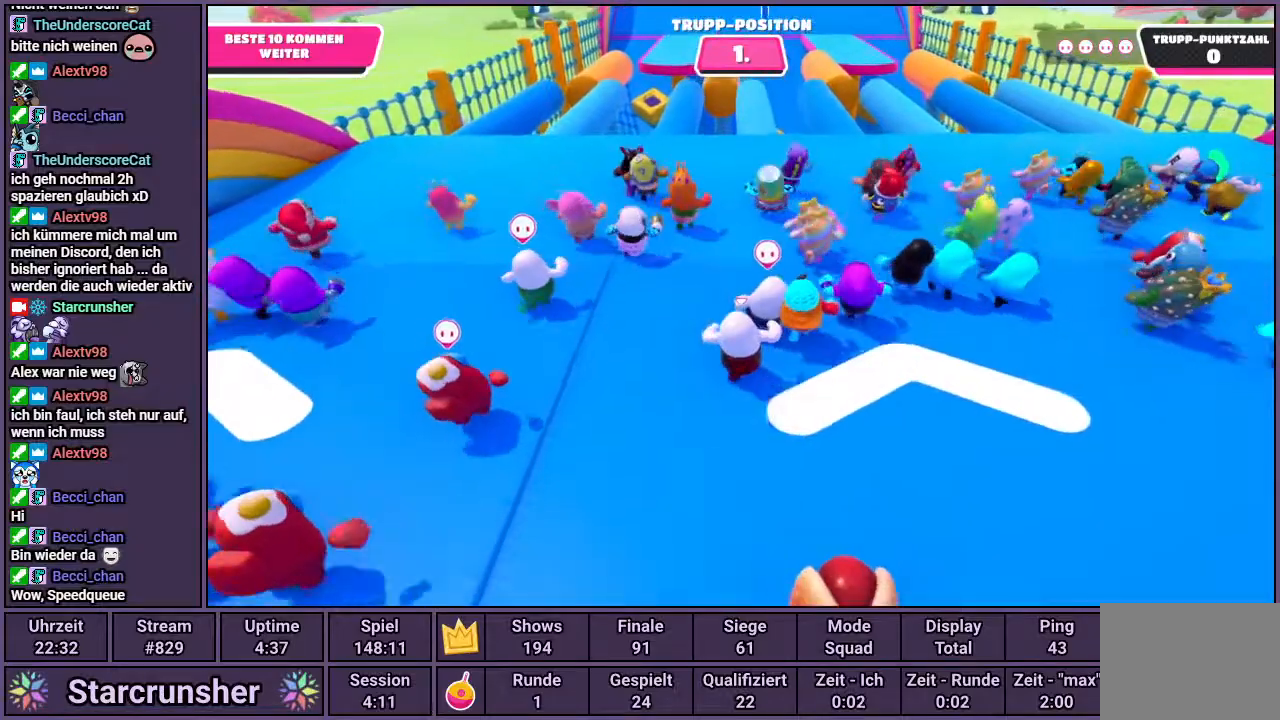
{"buttons": [], "left_stick": "up", "right_stick": "center", "events": []}
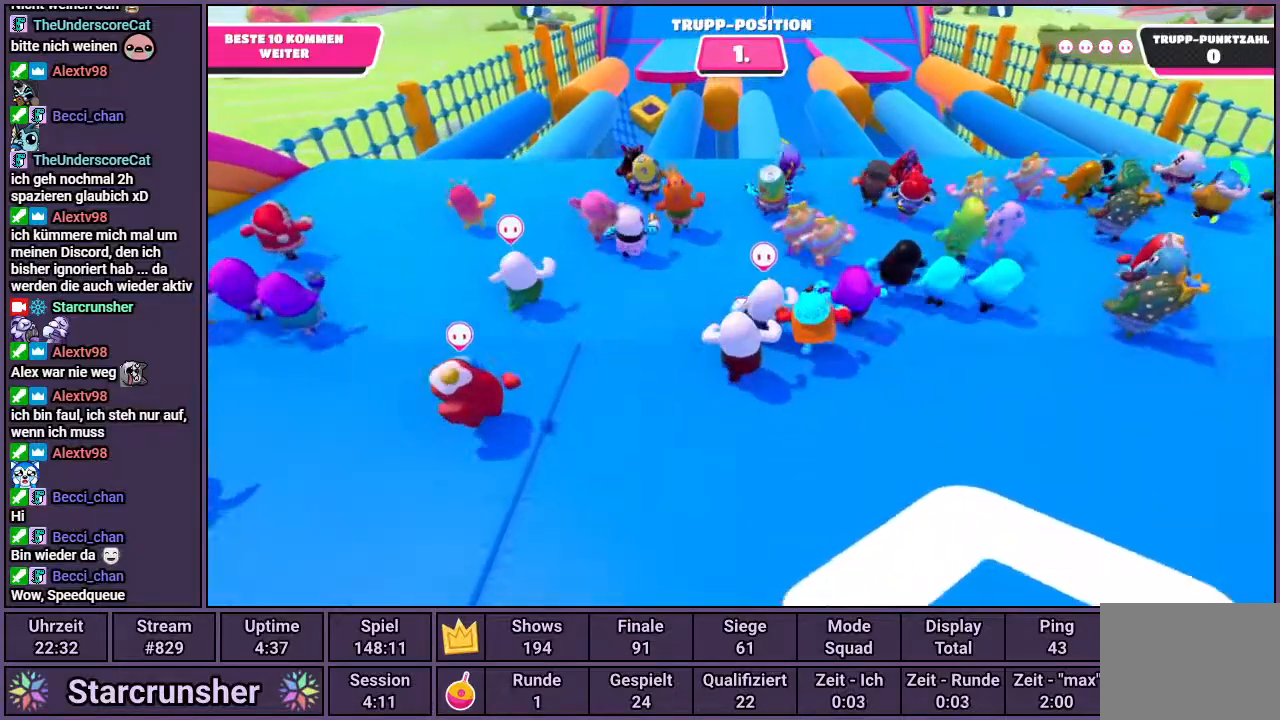
{"buttons": [], "left_stick": "up", "right_stick": "center", "events": []}
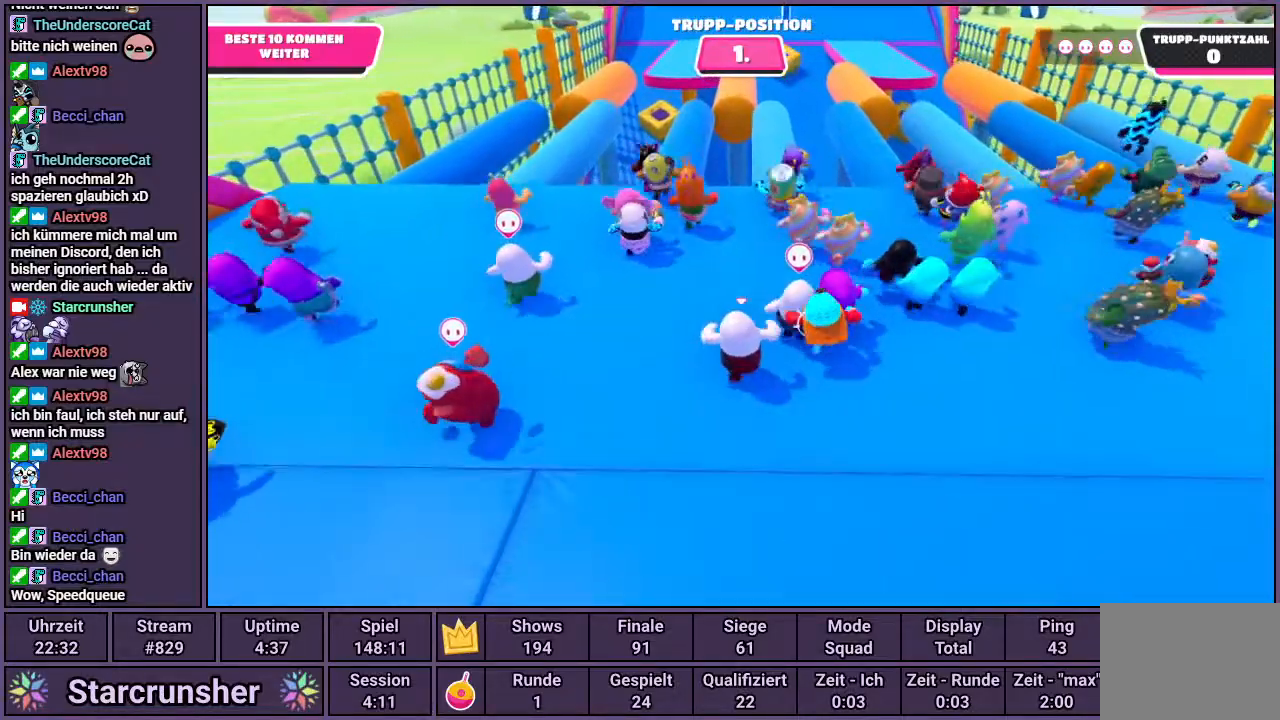
{"buttons": [], "left_stick": "up", "right_stick": "center", "events": [[83, "right_stick", "up"], [200, "right_stick", "center"]]}
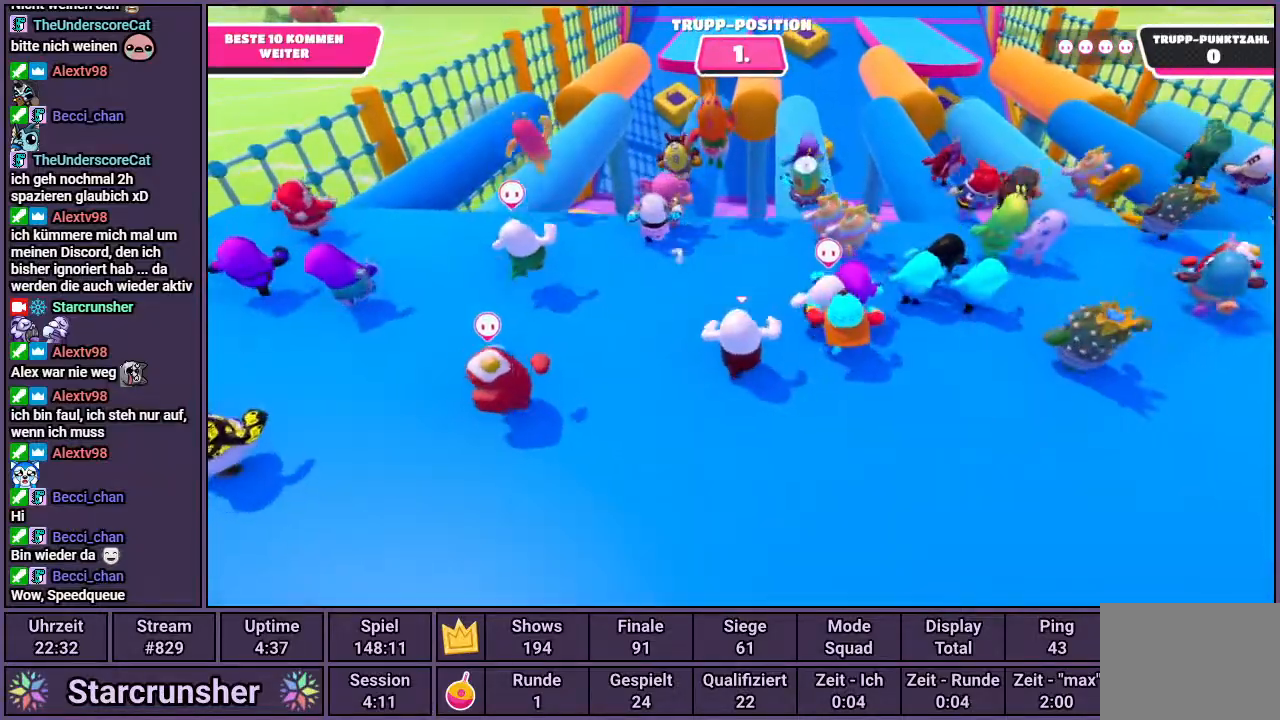
{"buttons": [], "left_stick": "up", "right_stick": "center", "events": []}
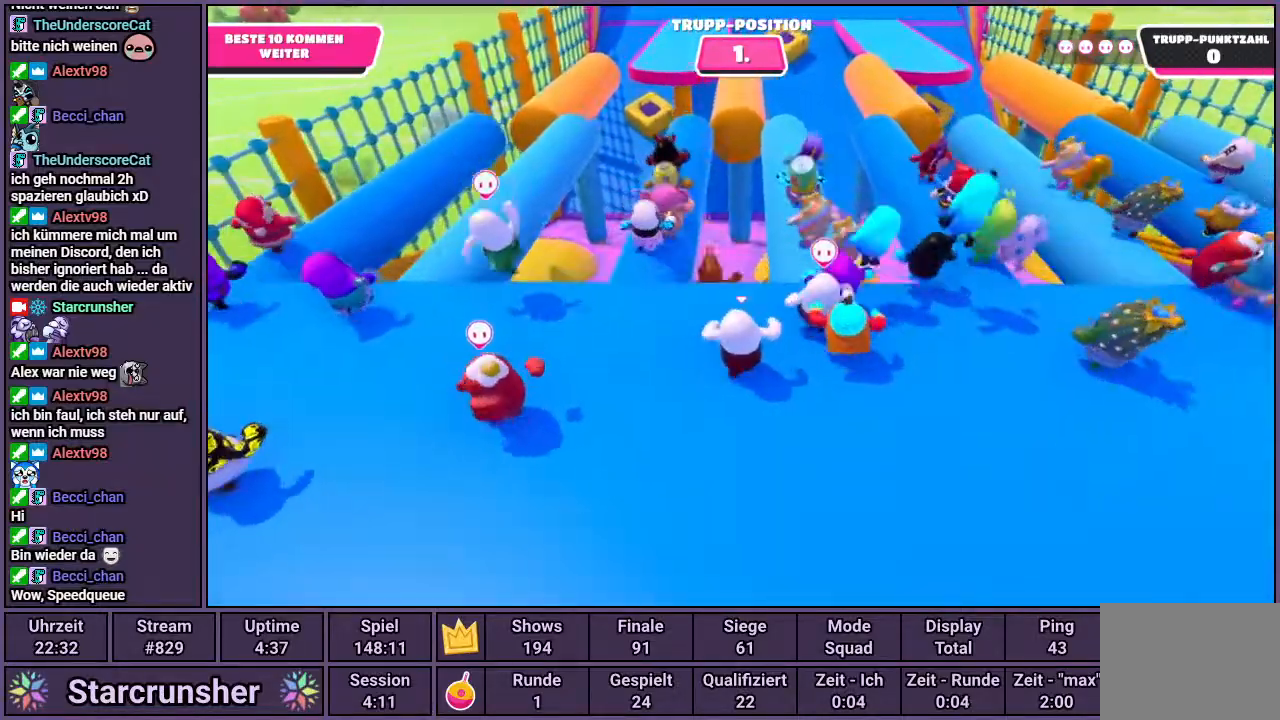
{"buttons": [], "left_stick": "down", "right_stick": "center", "events": [[450, "left_stick", "down"]]}
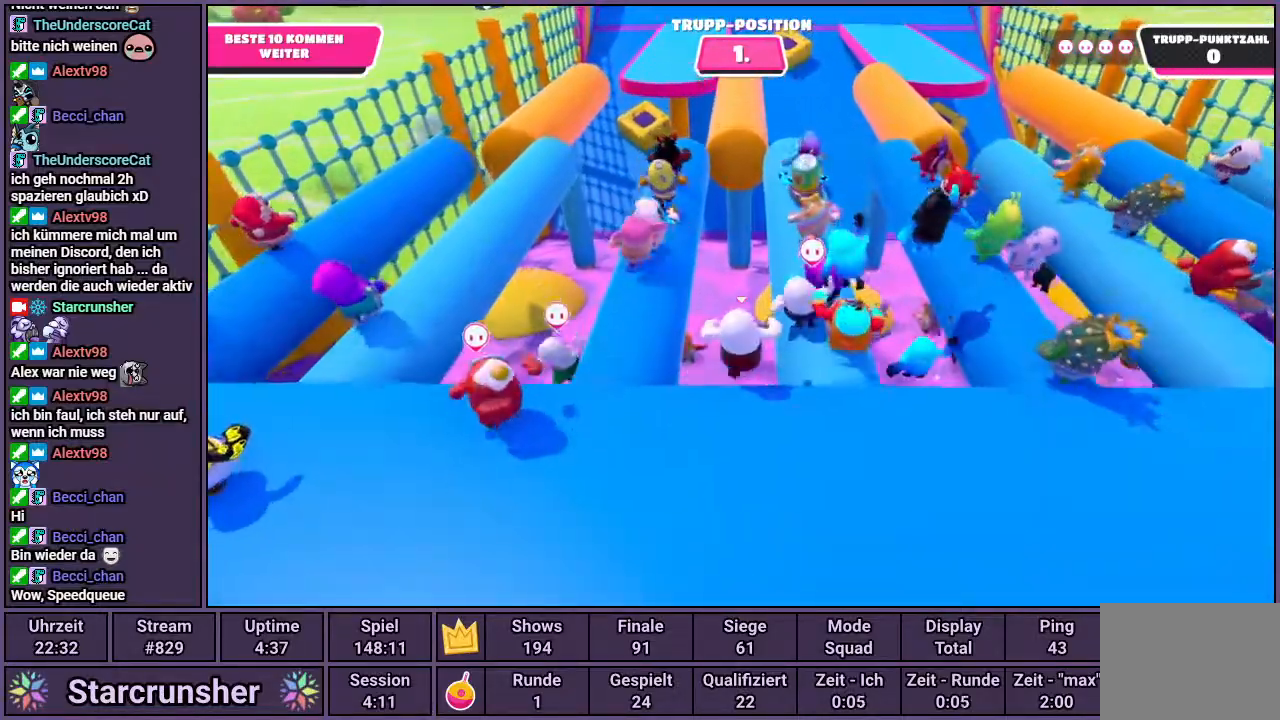
{"buttons": [], "left_stick": "up-left", "right_stick": "center", "events": [[317, "left_stick", "up-left"]]}
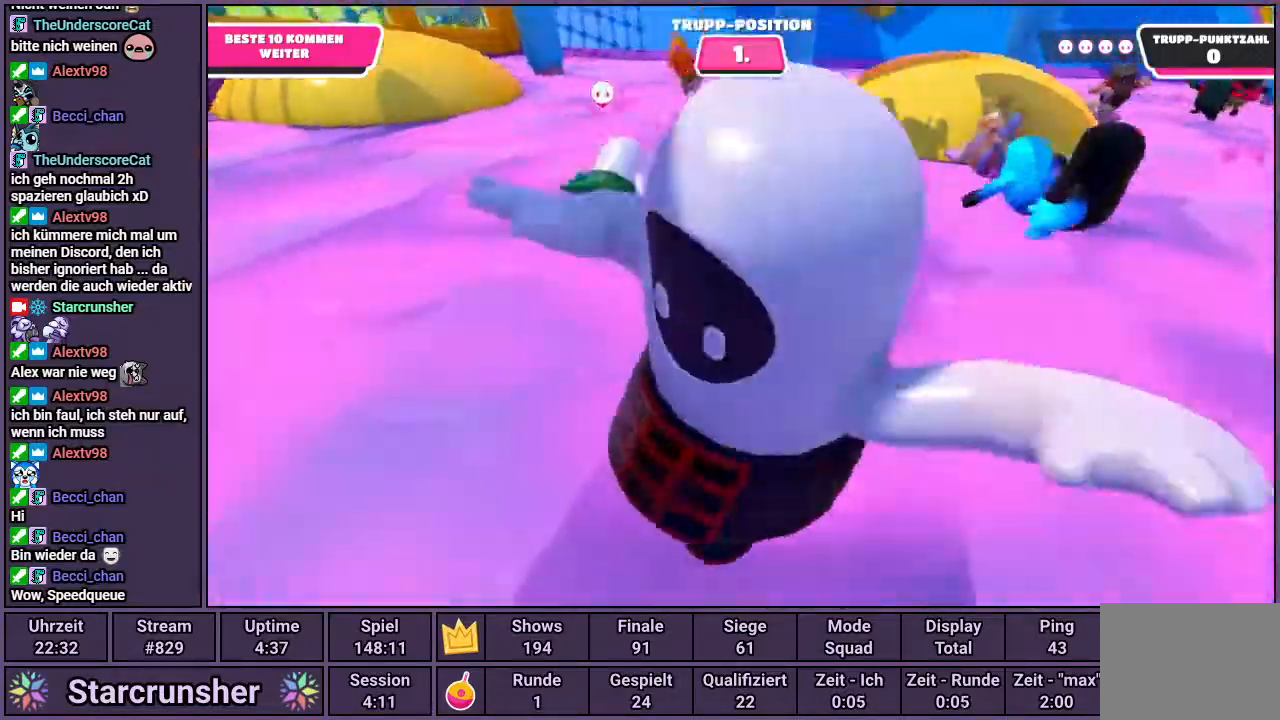
{"buttons": [], "left_stick": "up", "right_stick": "center", "events": [[50, "left_stick", "up"], [383, "right_stick", "down-right"], [483, "right_stick", "center"]]}
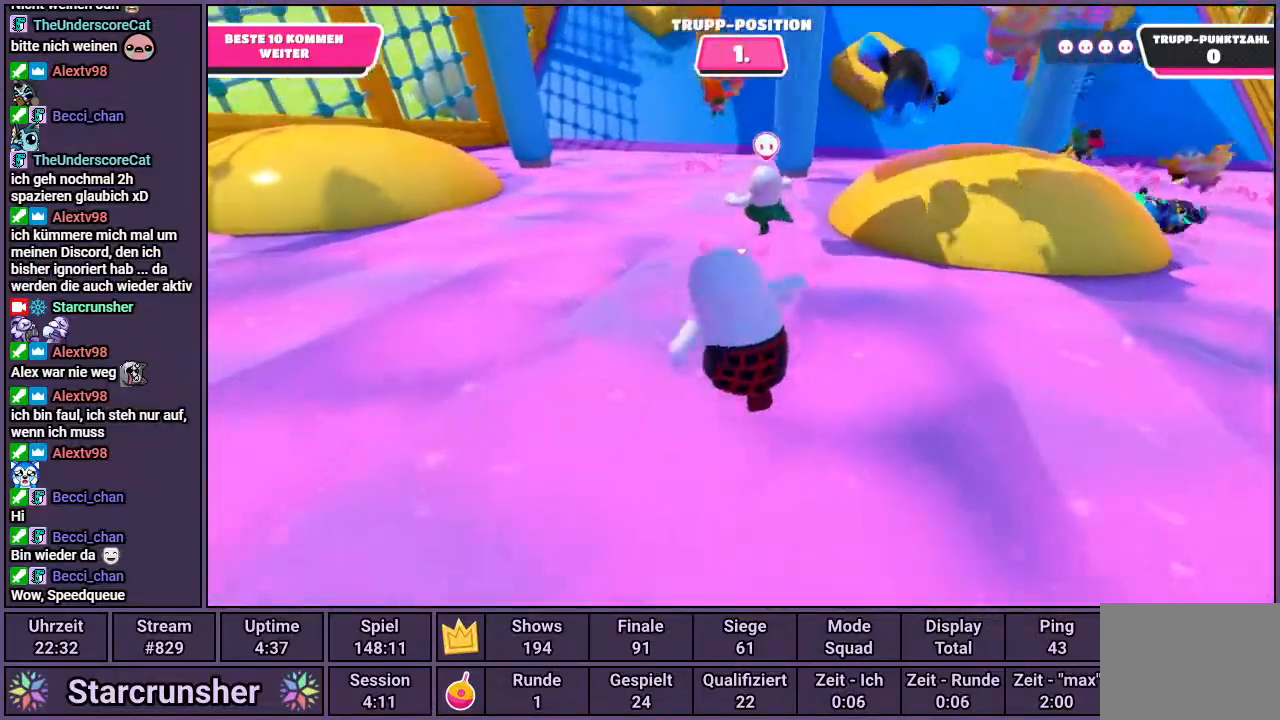
{"buttons": [], "left_stick": "up", "right_stick": "center", "events": []}
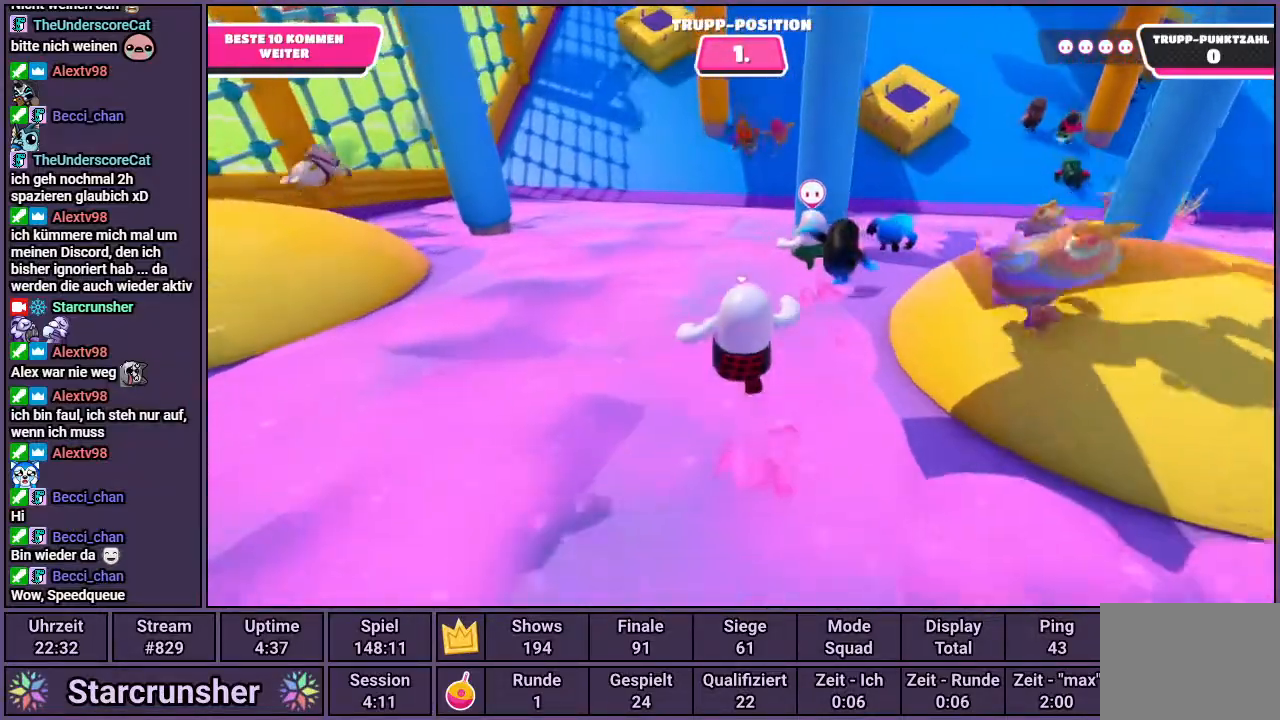
{"buttons": [], "left_stick": "up-right", "right_stick": "center", "events": [[350, "left_stick", "up-right"]]}
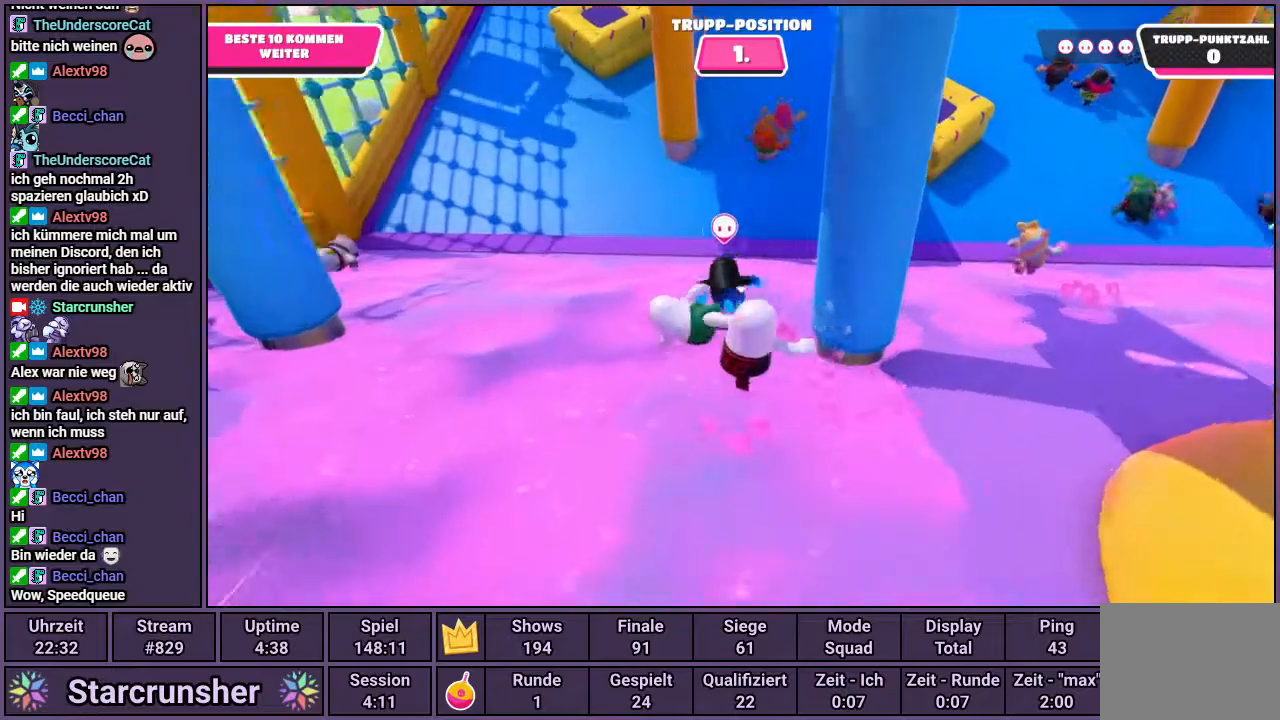
{"buttons": ["CROSS"], "left_stick": "up", "right_stick": "center", "events": [[50, "left_stick", "up"], [483, "CROSS", "down"]]}
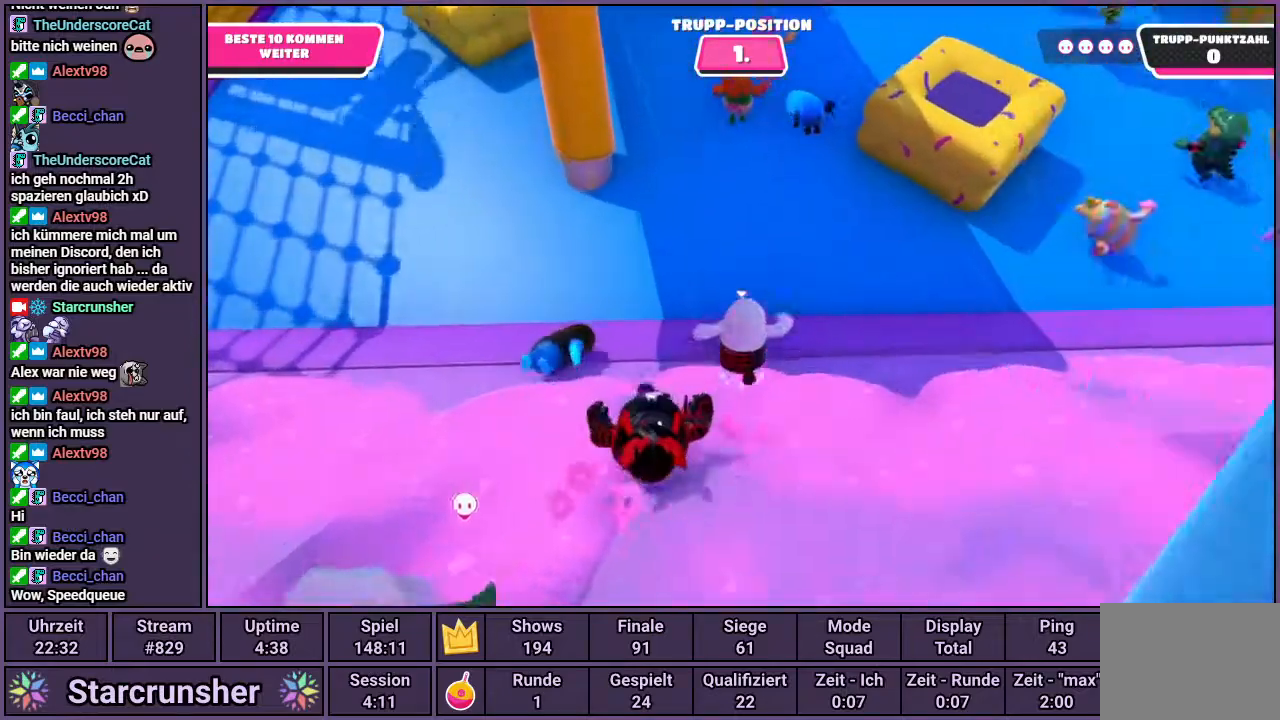
{"buttons": [], "left_stick": "up", "right_stick": "center", "events": [[33, "left_stick", "center"], [83, "CROSS", "up"], [450, "left_stick", "up"]]}
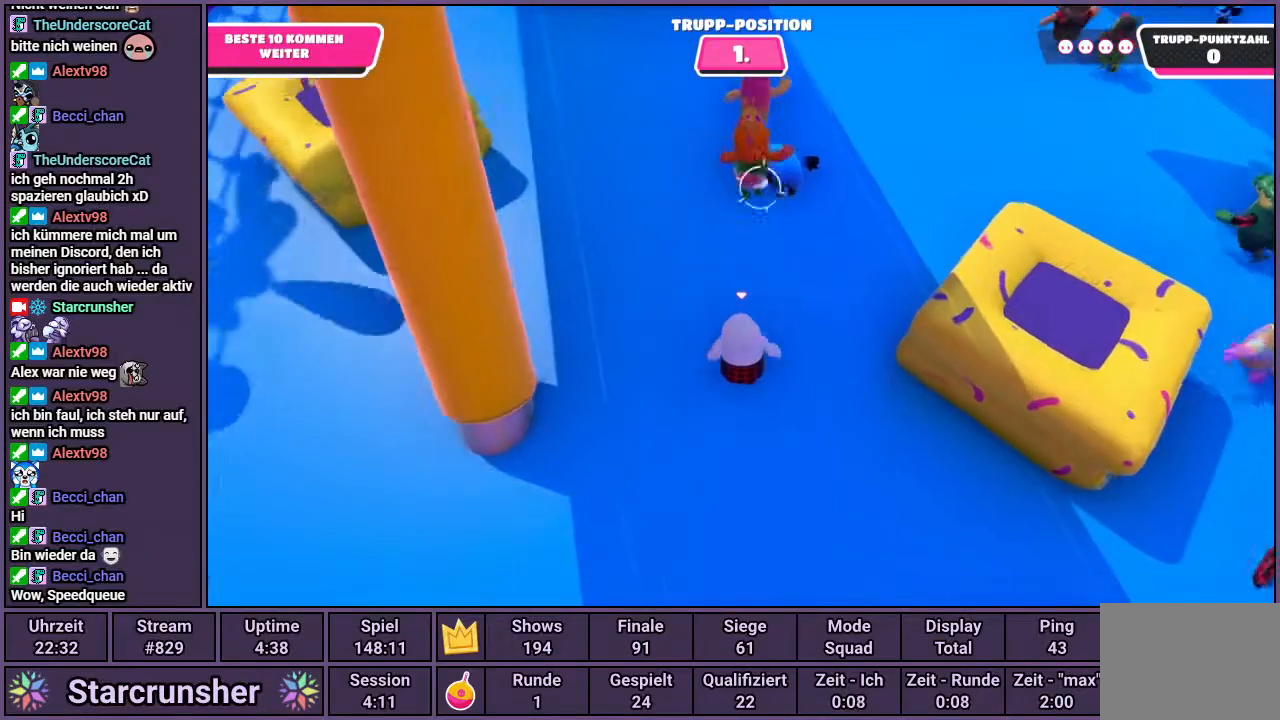
{"buttons": [], "left_stick": "up", "right_stick": "down", "events": [[300, "right_stick", "down"]]}
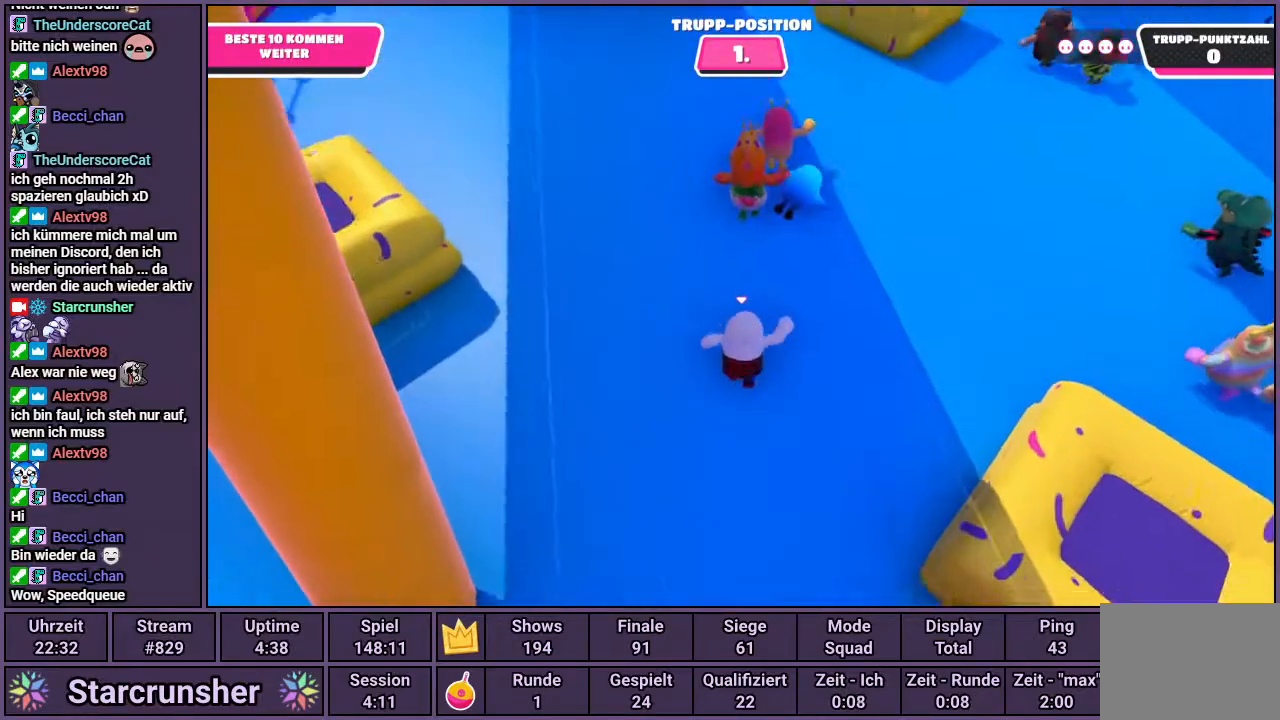
{"buttons": [], "left_stick": "up", "right_stick": "center", "events": [[133, "right_stick", "center"]]}
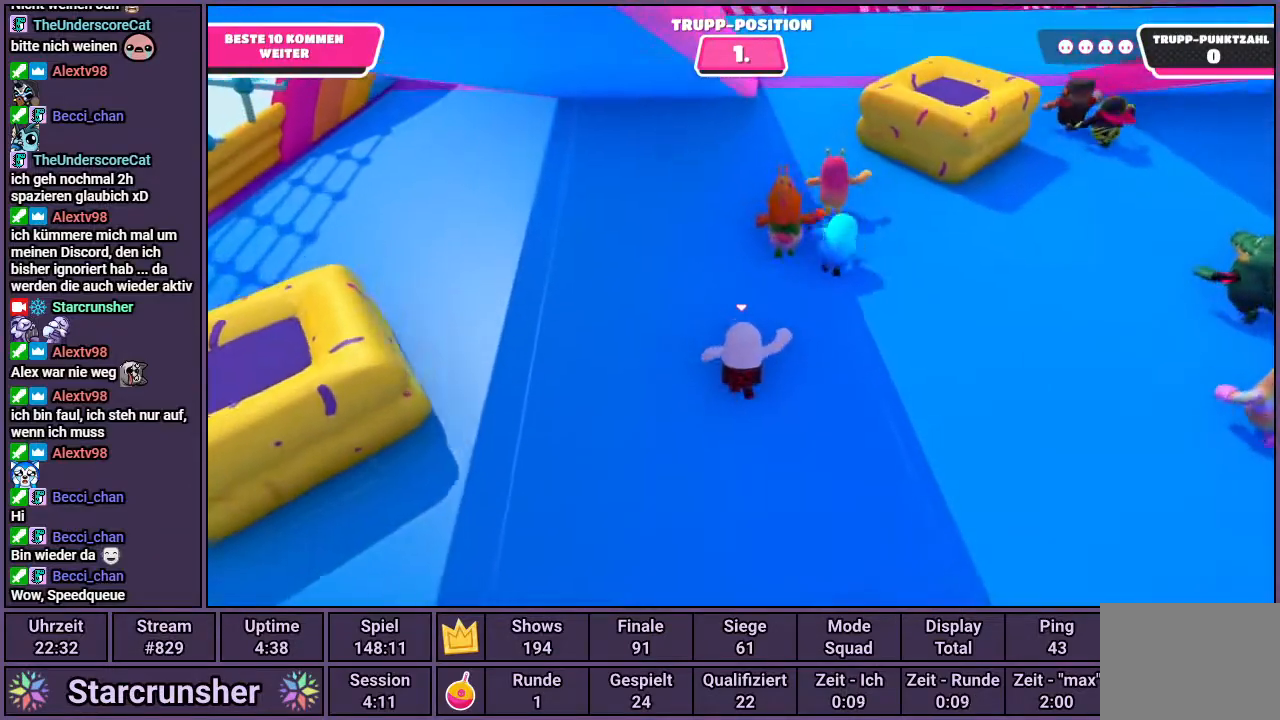
{"buttons": [], "left_stick": "up", "right_stick": "center", "events": []}
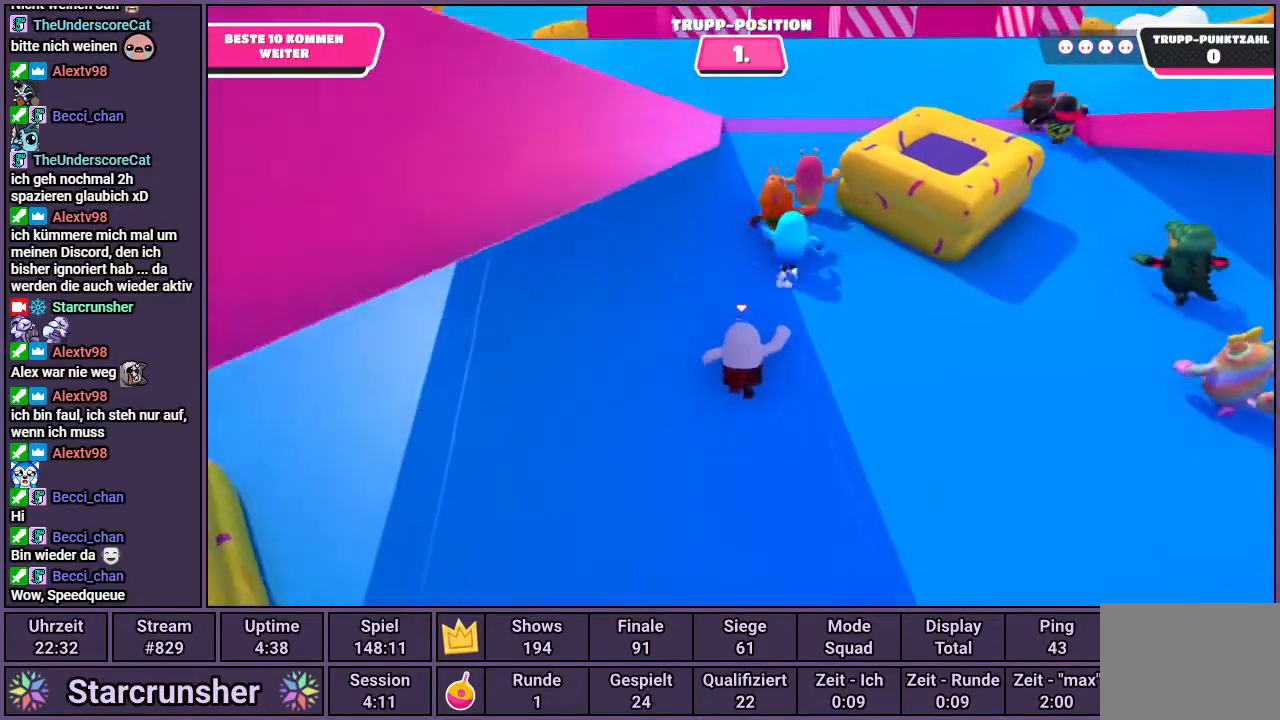
{"buttons": [], "left_stick": "up", "right_stick": "center", "events": []}